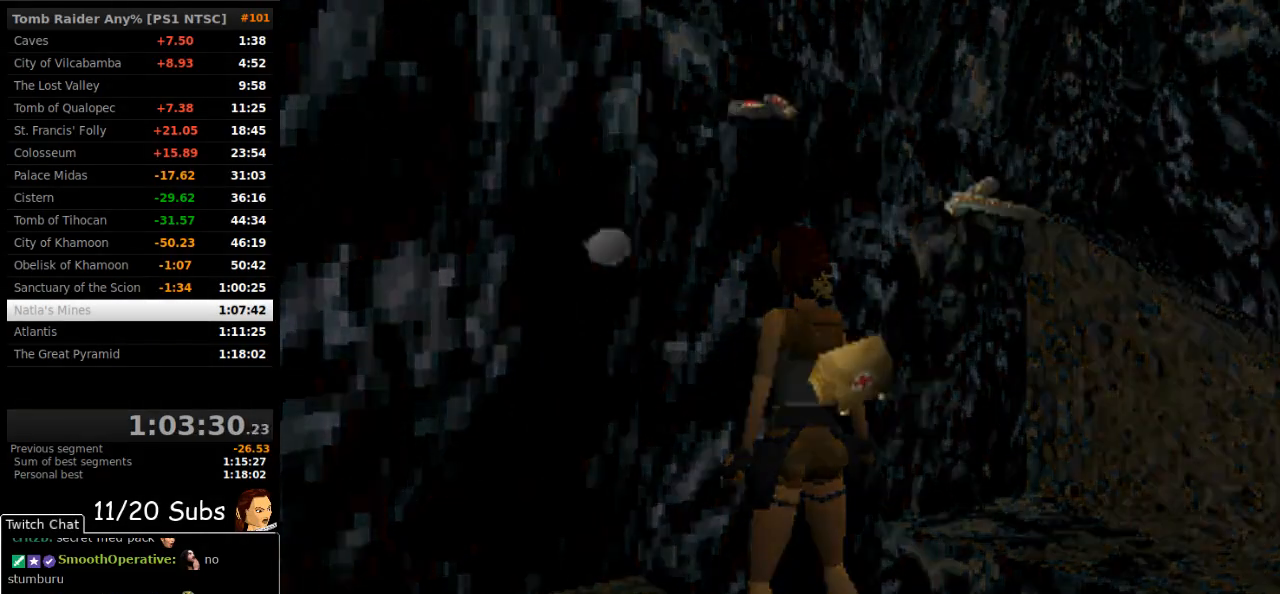
Gameplay with a controller (PlayStation layout); each line is a JSON object with the inputs held at the frame after it. "events" lists button and stick changes between this image and that frame as [ms after this image, input, new state], when the widget could be followed in between. Not read: L3 R3 left_stick.
{"buttons": ["DPAD_UP", "DPAD_RIGHT"], "right_stick": "center", "events": [[233, "SELECT", "down"], [367, "SELECT", "up"], [400, "DPAD_UP", "down"], [450, "DPAD_RIGHT", "down"]]}
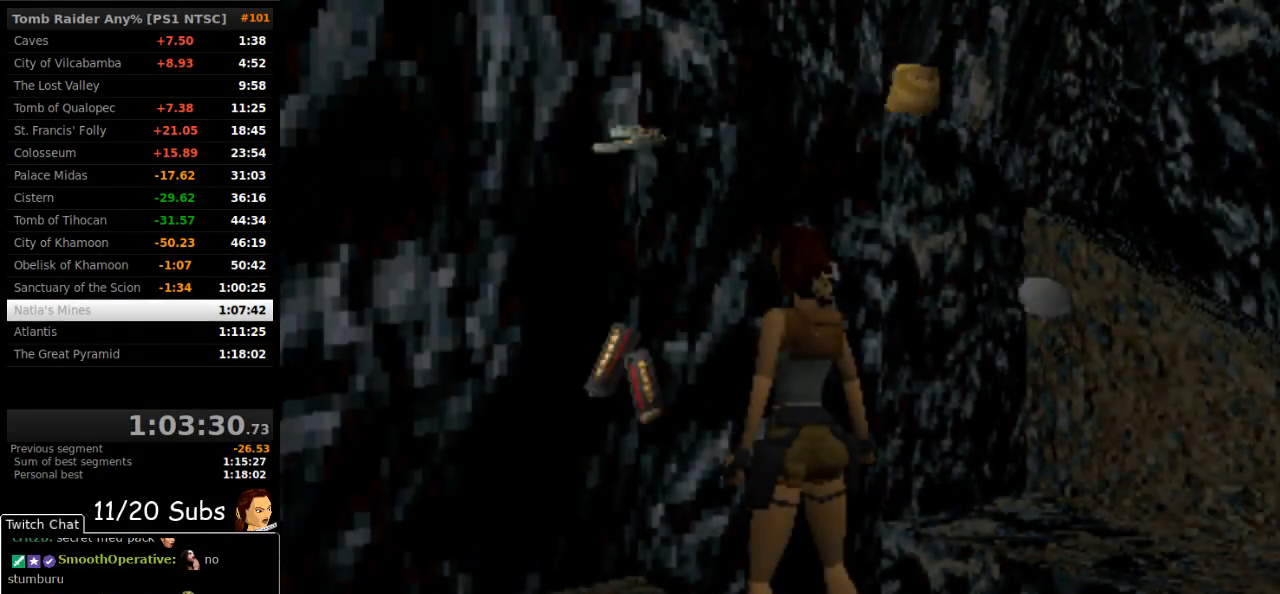
{"buttons": ["DPAD_UP", "DPAD_RIGHT"], "right_stick": "center", "events": []}
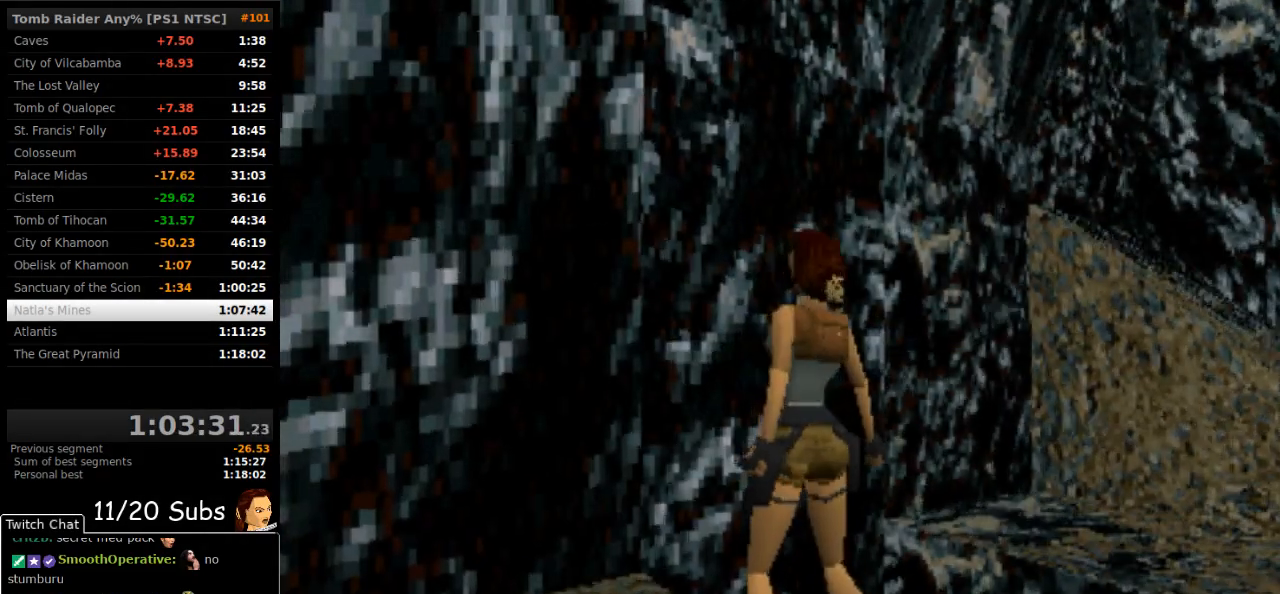
{"buttons": ["SQUARE", "DPAD_UP", "DPAD_RIGHT"], "right_stick": "center", "events": [[33, "SQUARE", "down"]]}
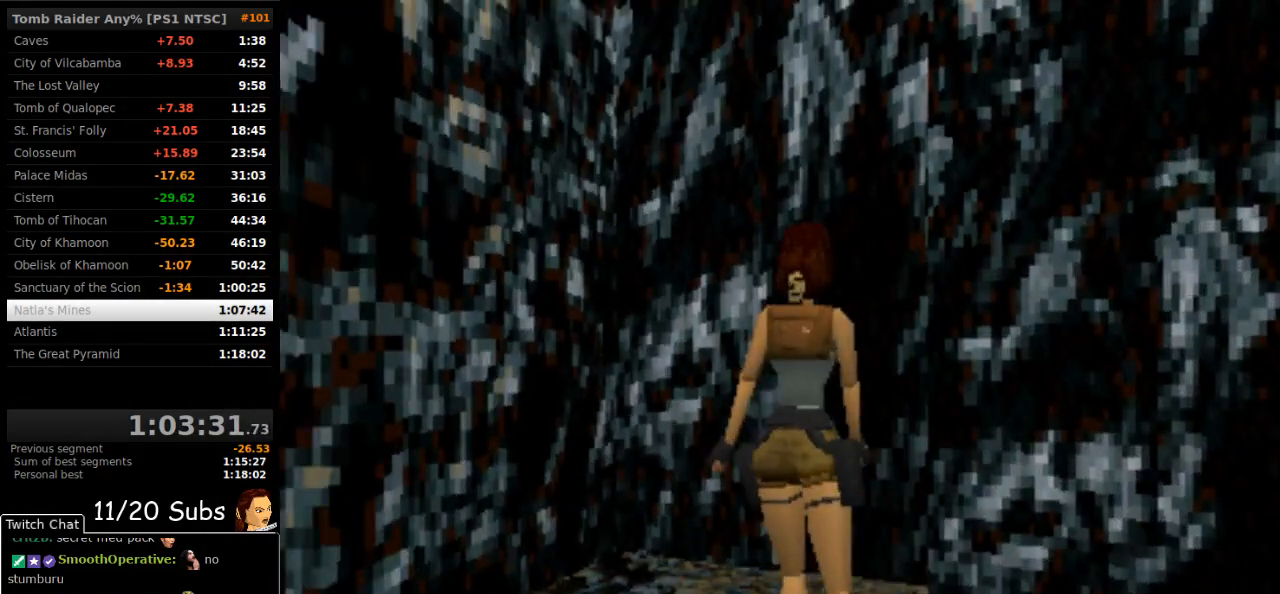
{"buttons": ["SQUARE", "DPAD_UP", "DPAD_RIGHT"], "right_stick": "center", "events": []}